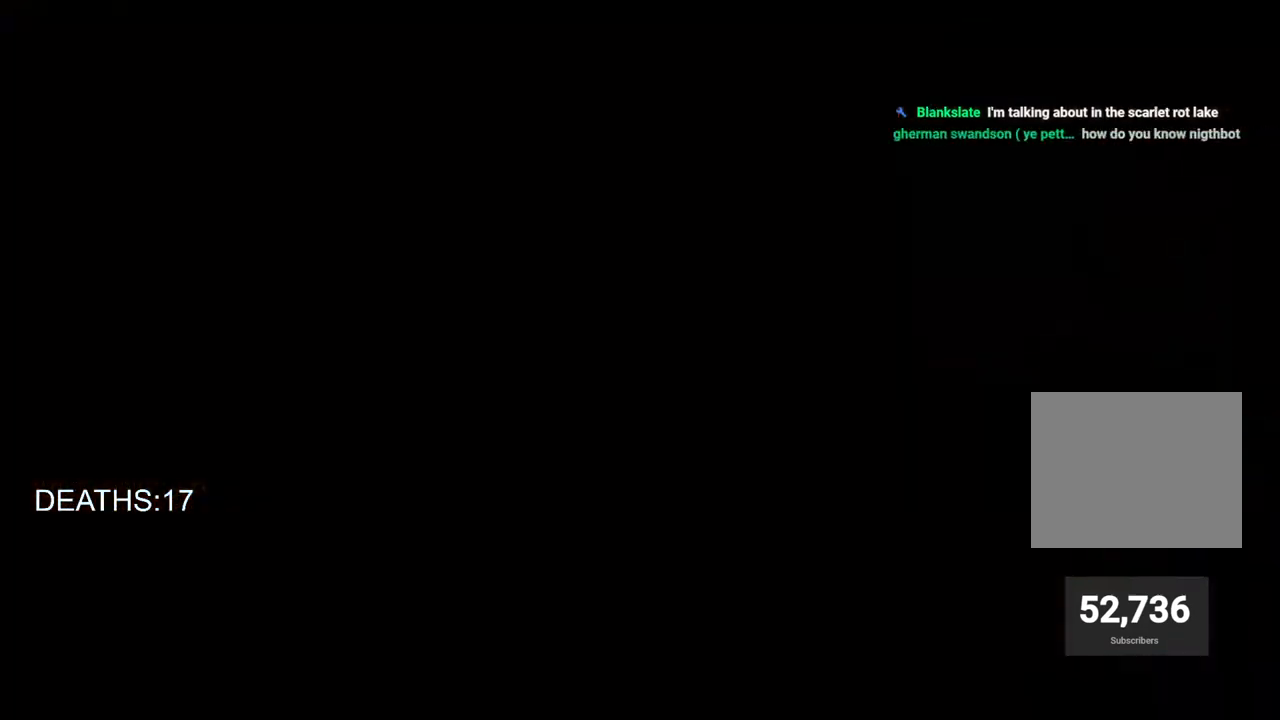
Gameplay with a controller (PlayStation layout); each line is a JSON object with the inputs held at the frame after it. "events" lists button and stick changes between this image and that frame as [ms after this image, input, new state], when the widget could be followed in between.
{"buttons": ["START"], "left_stick": "center", "right_stick": "center", "events": [[467, "START", "down"]]}
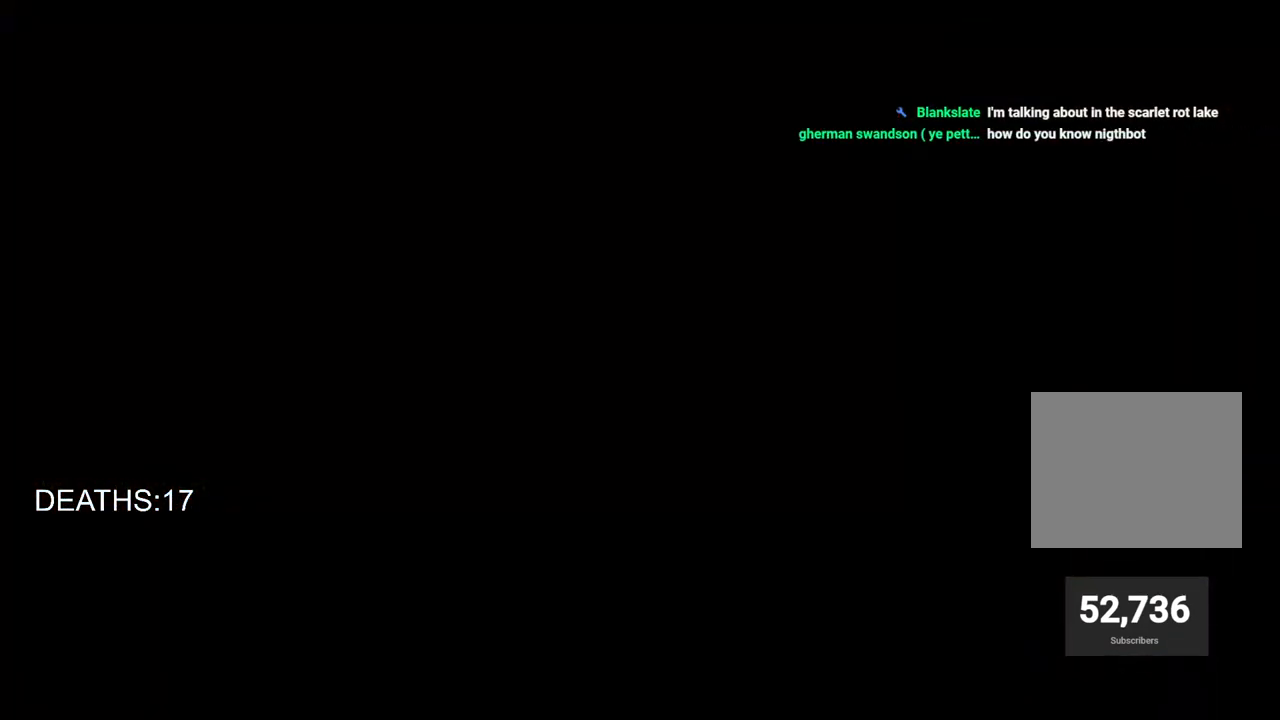
{"buttons": ["START"], "left_stick": "center", "right_stick": "center", "events": [[133, "START", "up"], [233, "START", "down"], [350, "START", "up"], [467, "START", "down"]]}
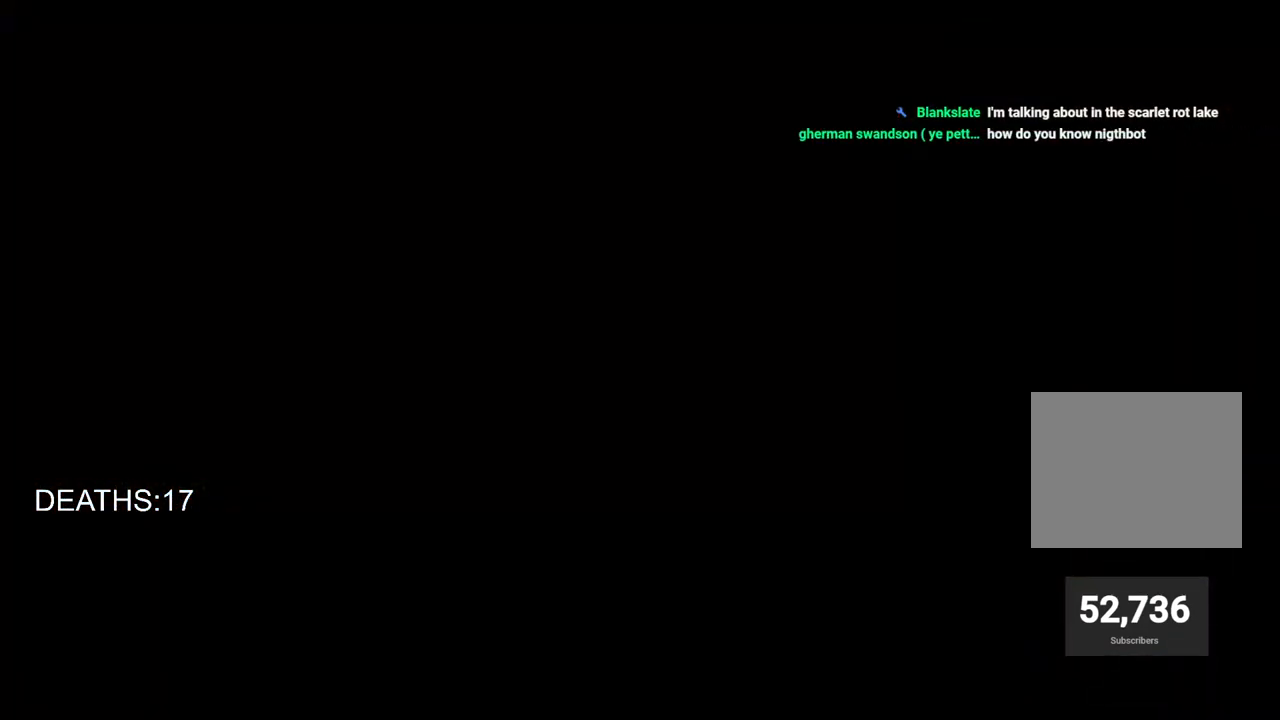
{"buttons": [], "left_stick": "center", "right_stick": "down-left", "events": [[50, "START", "up"], [400, "right_stick", "down-left"]]}
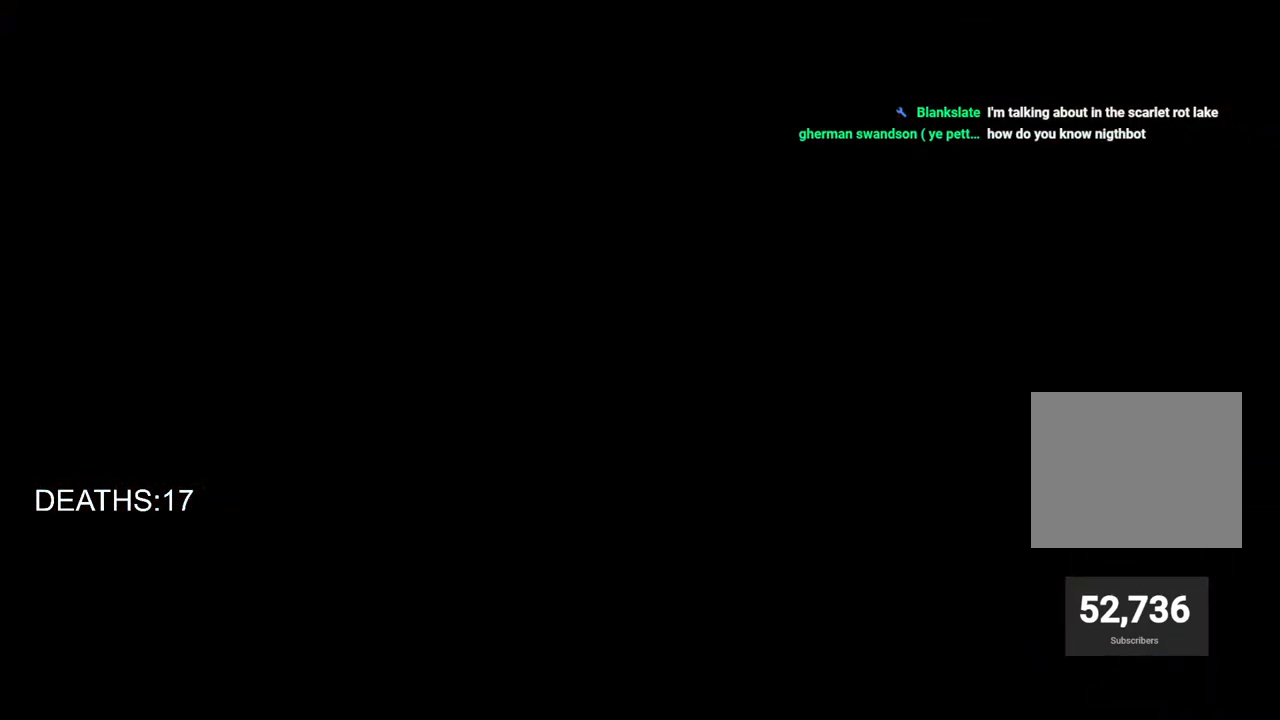
{"buttons": [], "left_stick": "center", "right_stick": "center", "events": [[133, "right_stick", "center"]]}
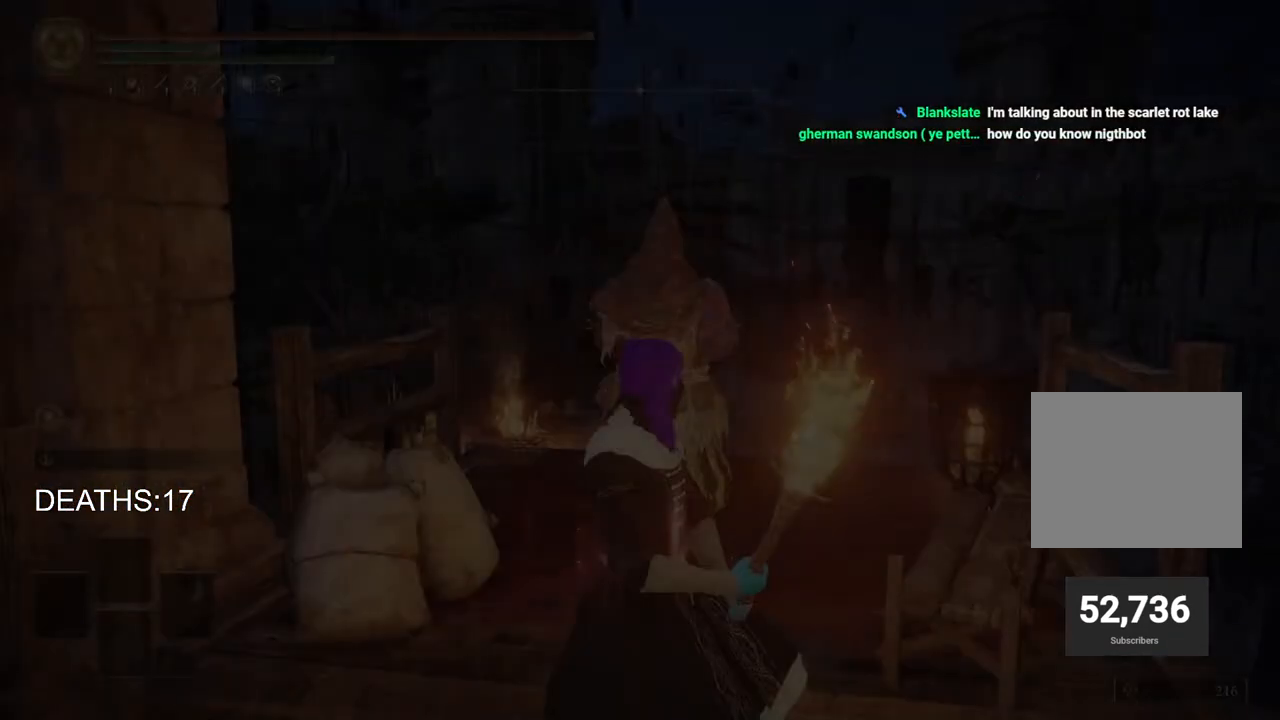
{"buttons": [], "left_stick": "center", "right_stick": "center", "events": []}
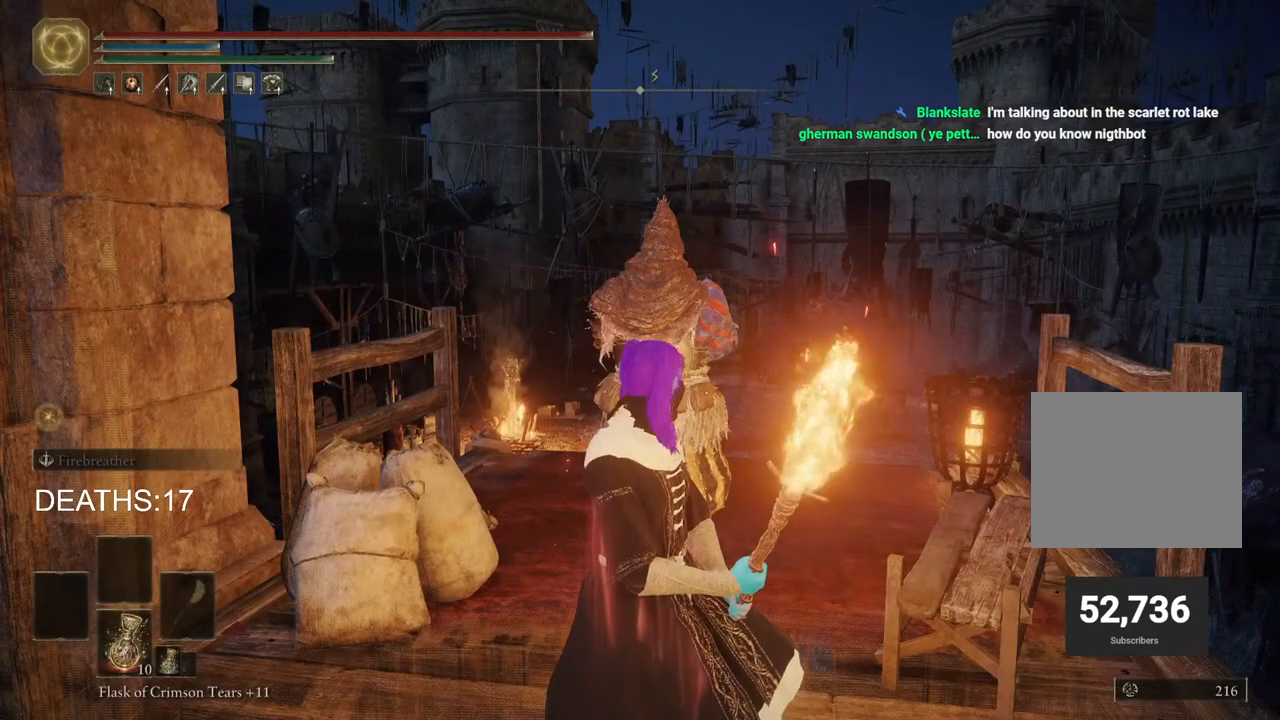
{"buttons": [], "left_stick": "center", "right_stick": "center", "events": []}
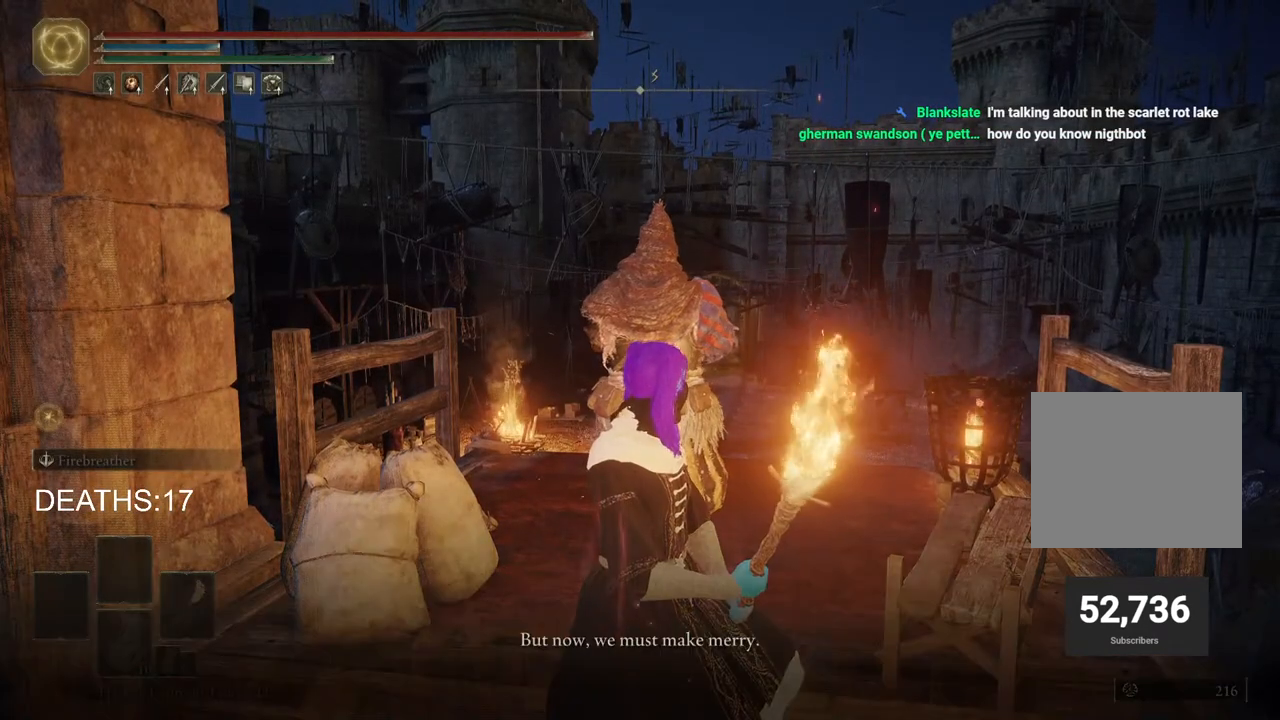
{"buttons": [], "left_stick": "center", "right_stick": "center", "events": []}
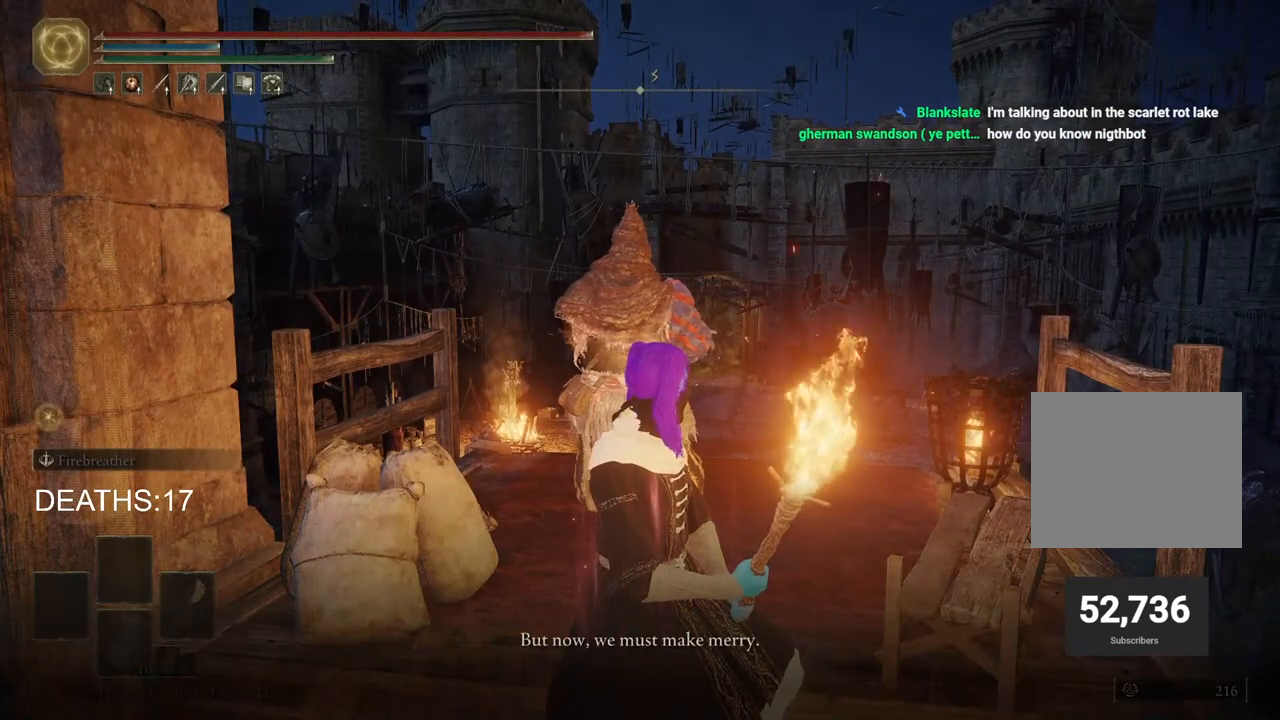
{"buttons": [], "left_stick": "center", "right_stick": "center", "events": []}
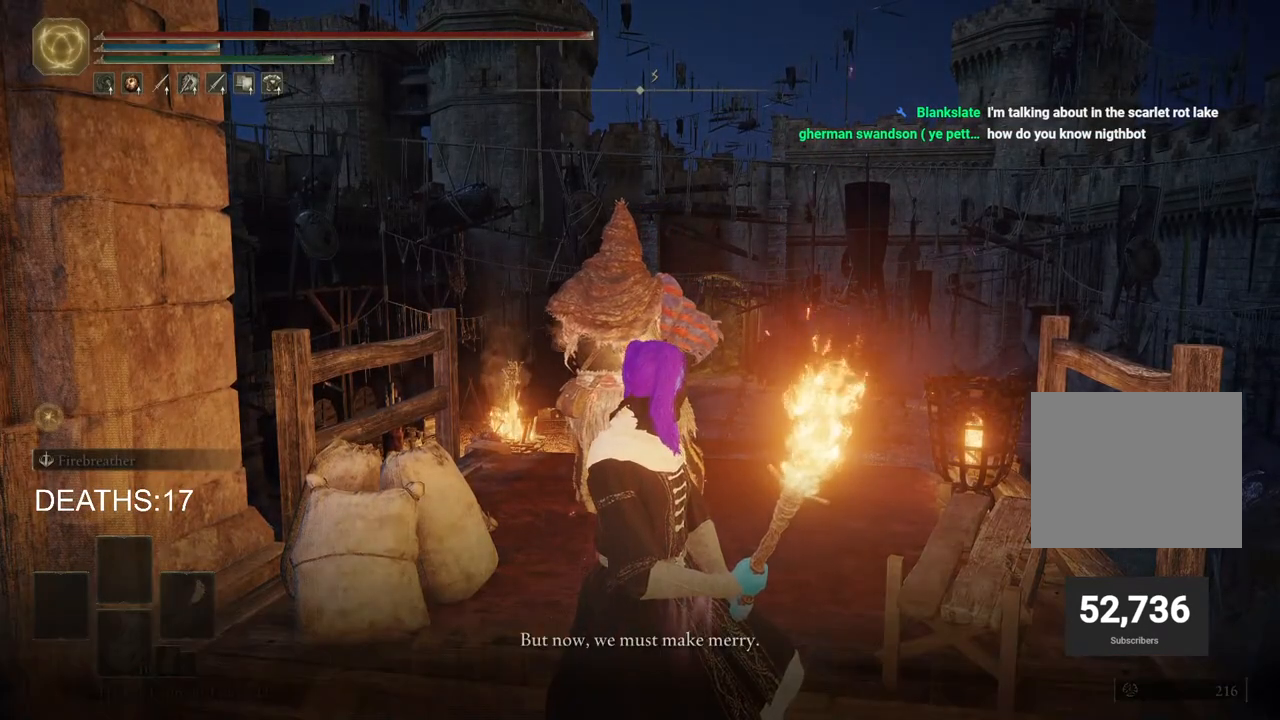
{"buttons": [], "left_stick": "center", "right_stick": "center", "events": []}
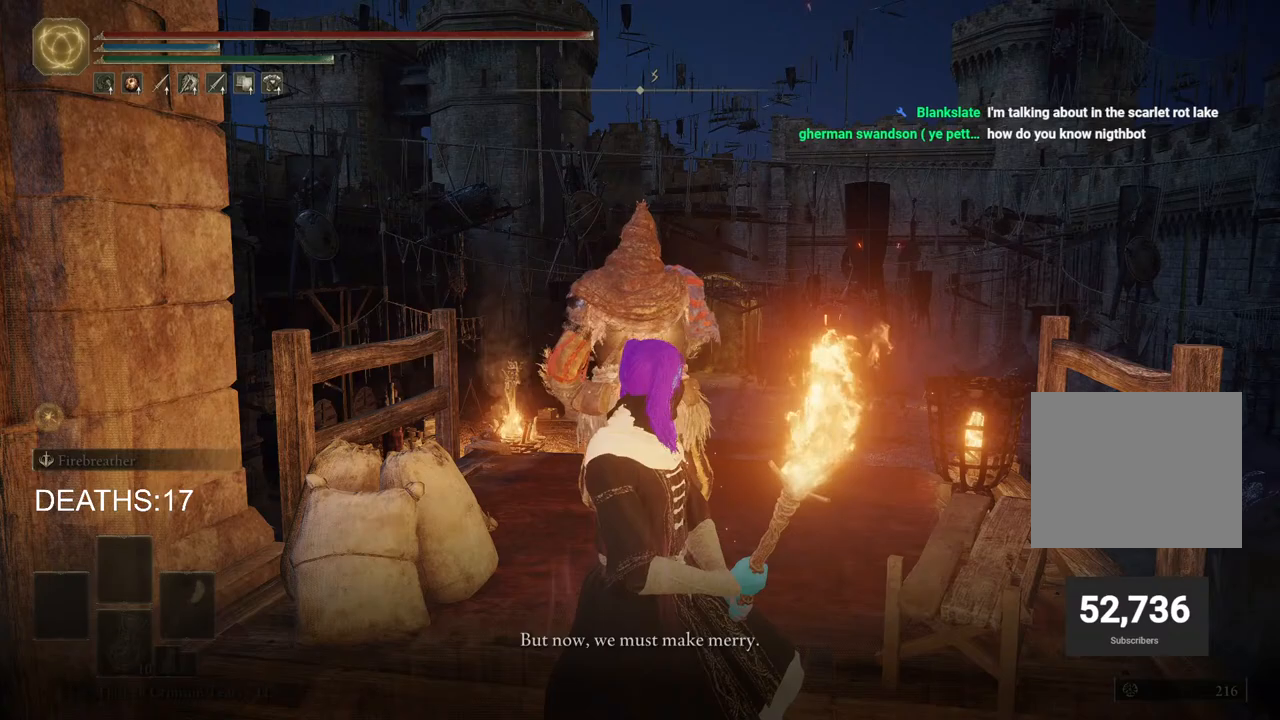
{"buttons": [], "left_stick": "center", "right_stick": "center", "events": []}
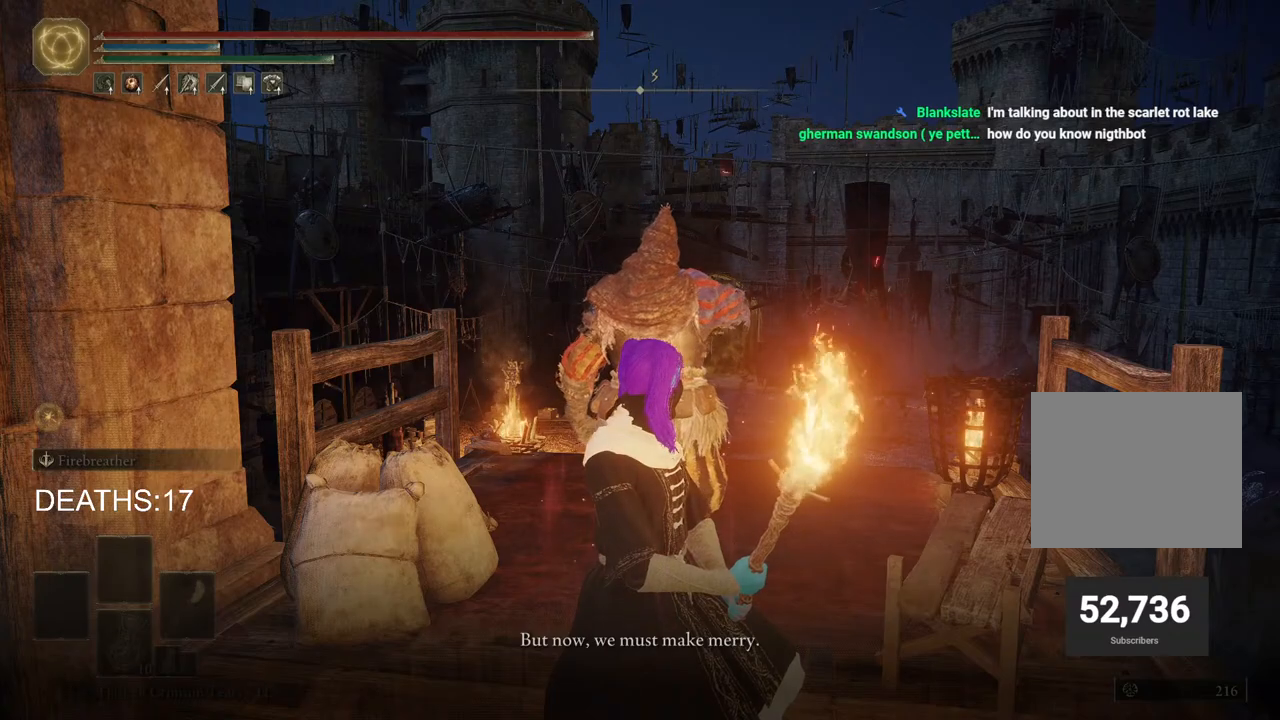
{"buttons": [], "left_stick": "center", "right_stick": "center", "events": []}
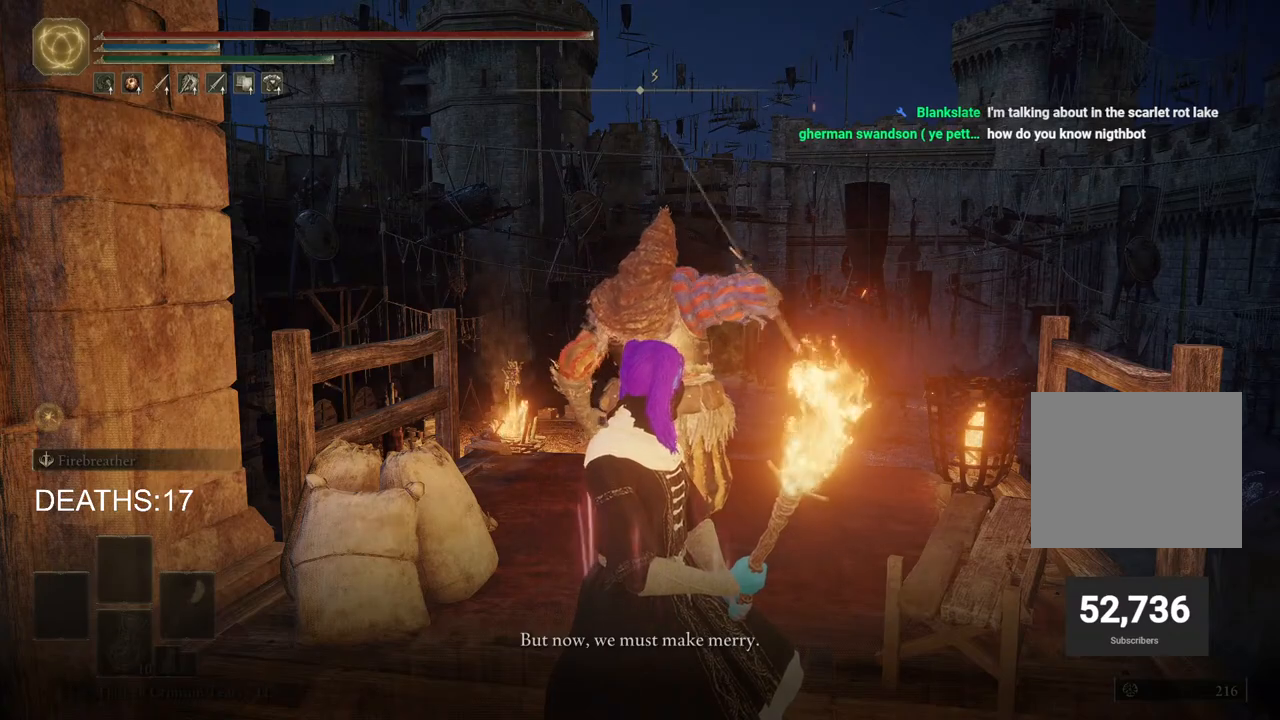
{"buttons": [], "left_stick": "up-left", "right_stick": "center", "events": [[133, "left_stick", "up-left"]]}
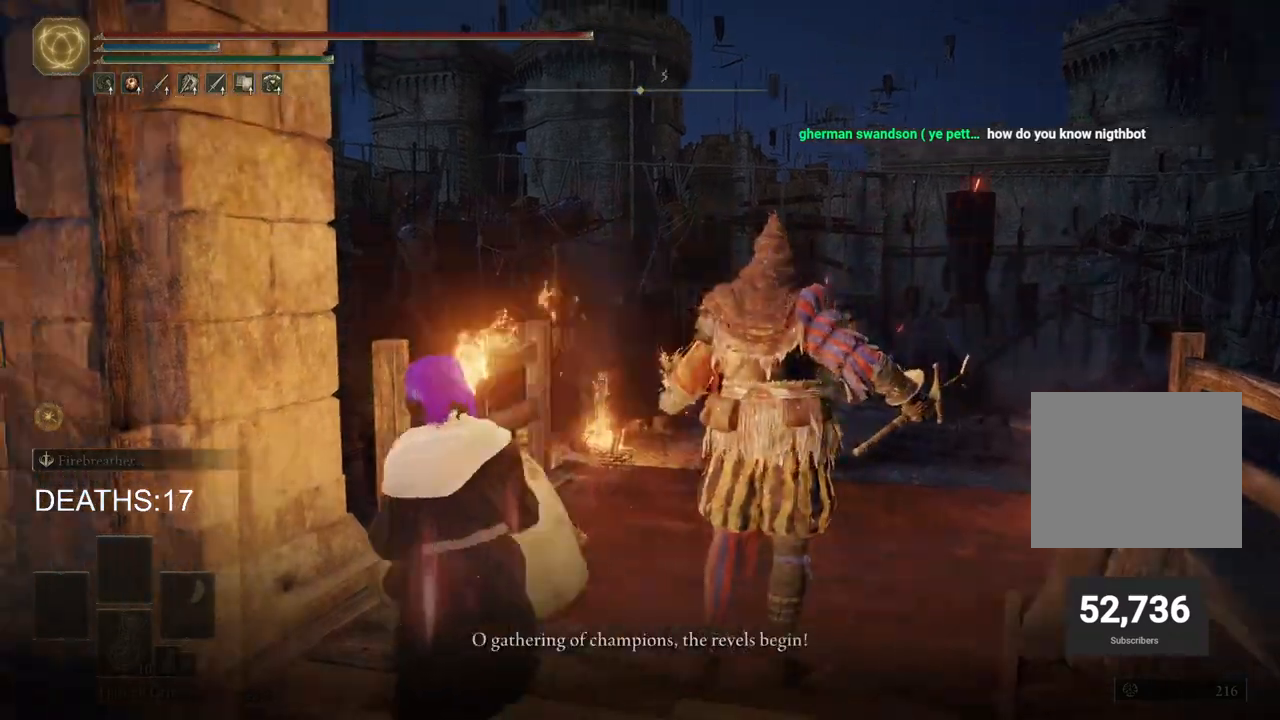
{"buttons": [], "left_stick": "down-left", "right_stick": "left", "events": [[83, "left_stick", "left"], [300, "left_stick", "down-left"], [333, "right_stick", "down-left"], [483, "right_stick", "left"]]}
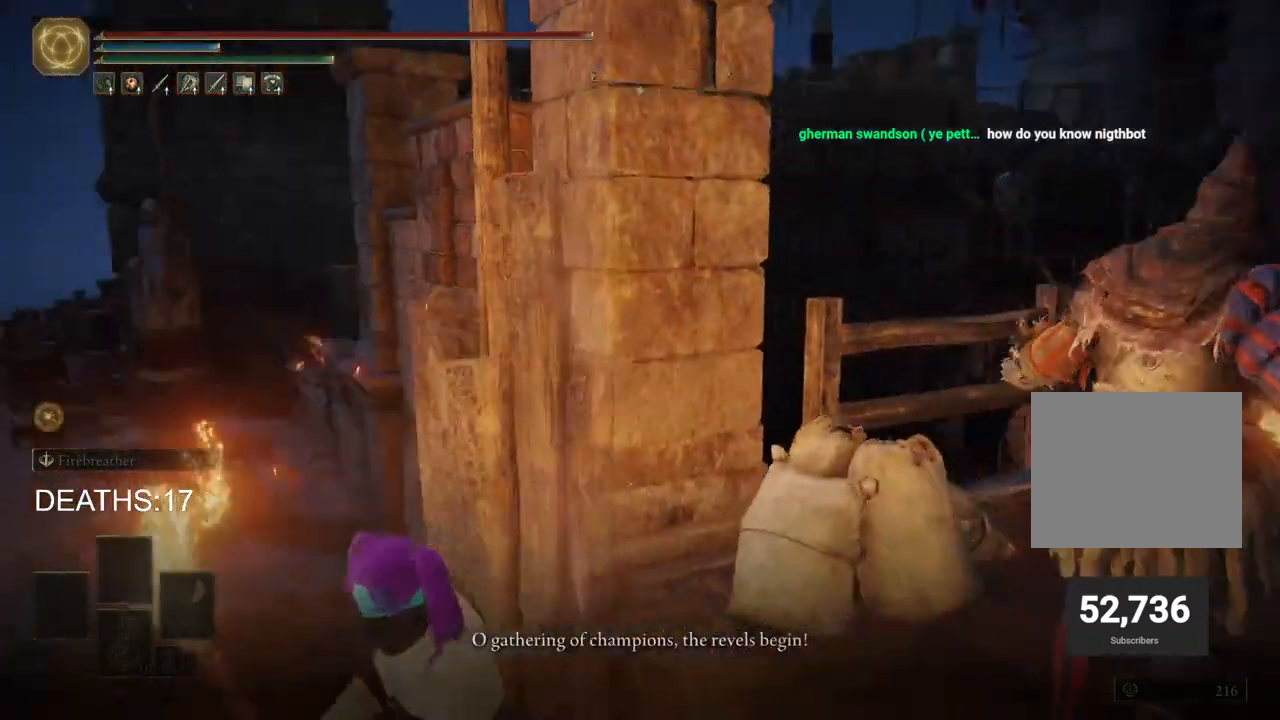
{"buttons": [], "left_stick": "up-left", "right_stick": "center", "events": [[33, "left_stick", "left"], [200, "left_stick", "up-left"], [450, "right_stick", "center"]]}
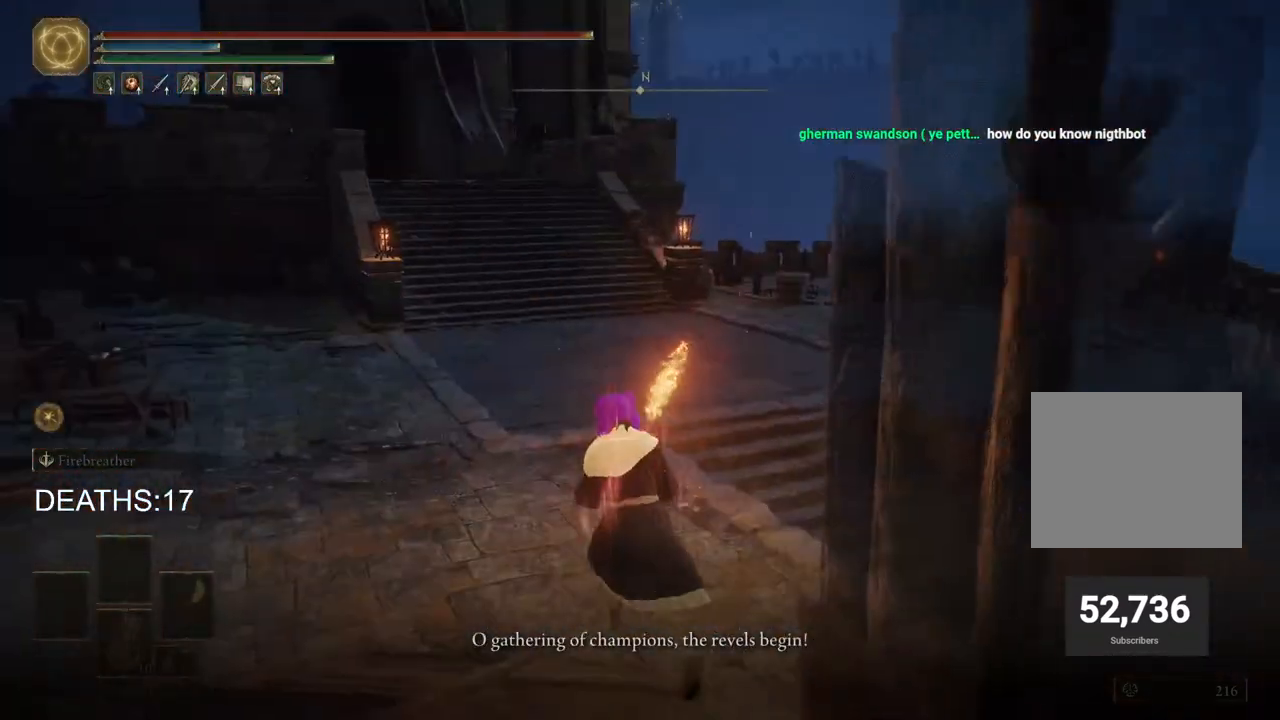
{"buttons": ["CIRCLE"], "left_stick": "up-left", "right_stick": "center", "events": [[117, "CIRCLE", "down"]]}
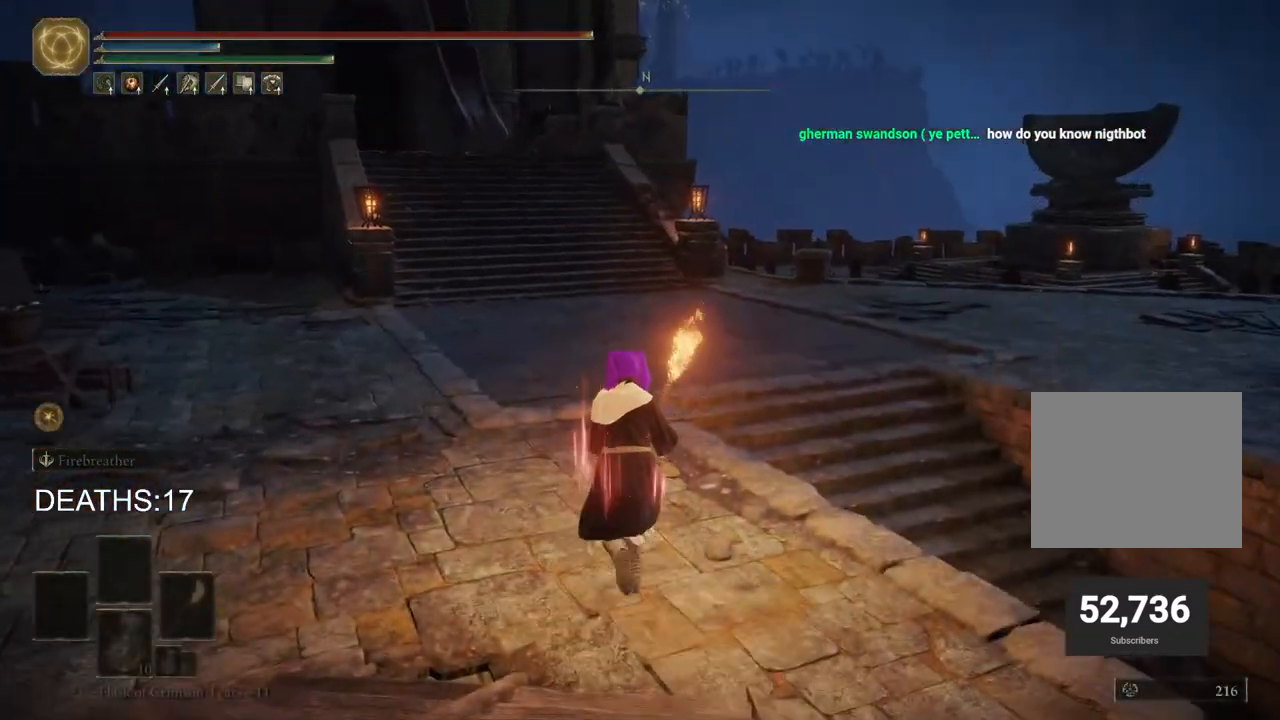
{"buttons": ["CIRCLE"], "left_stick": "up-left", "right_stick": "center", "events": []}
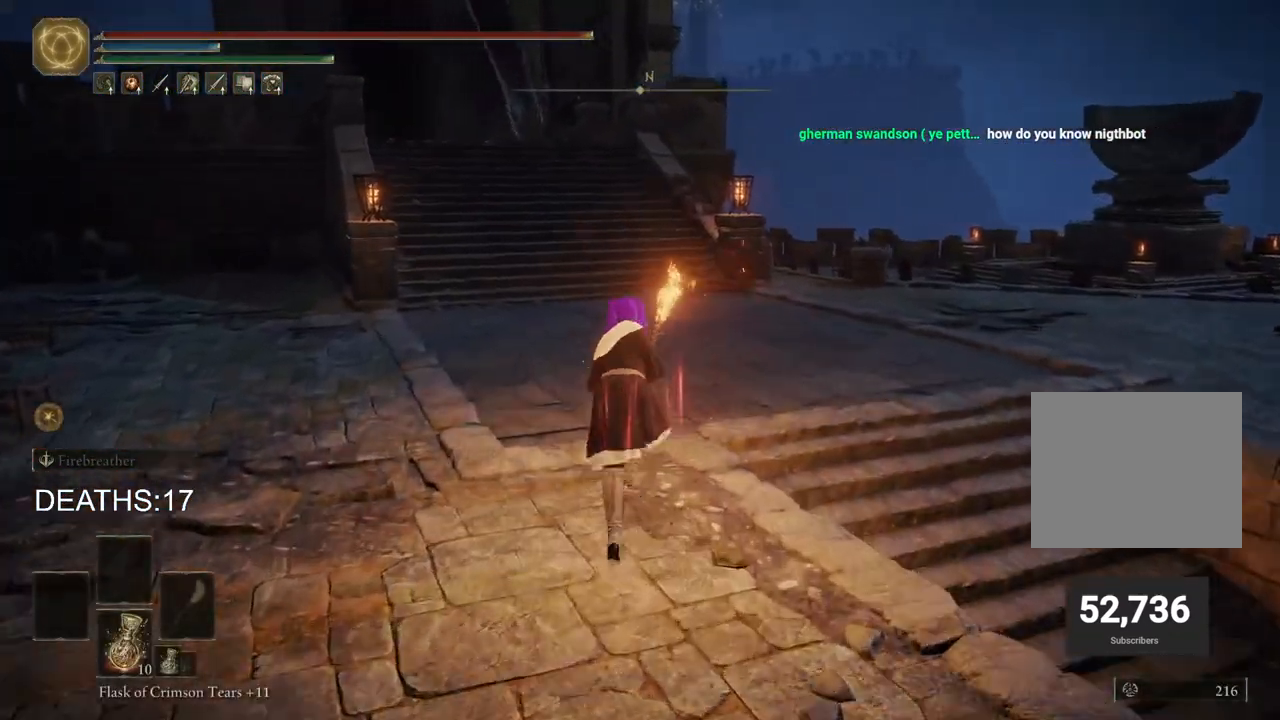
{"buttons": ["CIRCLE"], "left_stick": "up-left", "right_stick": "center", "events": []}
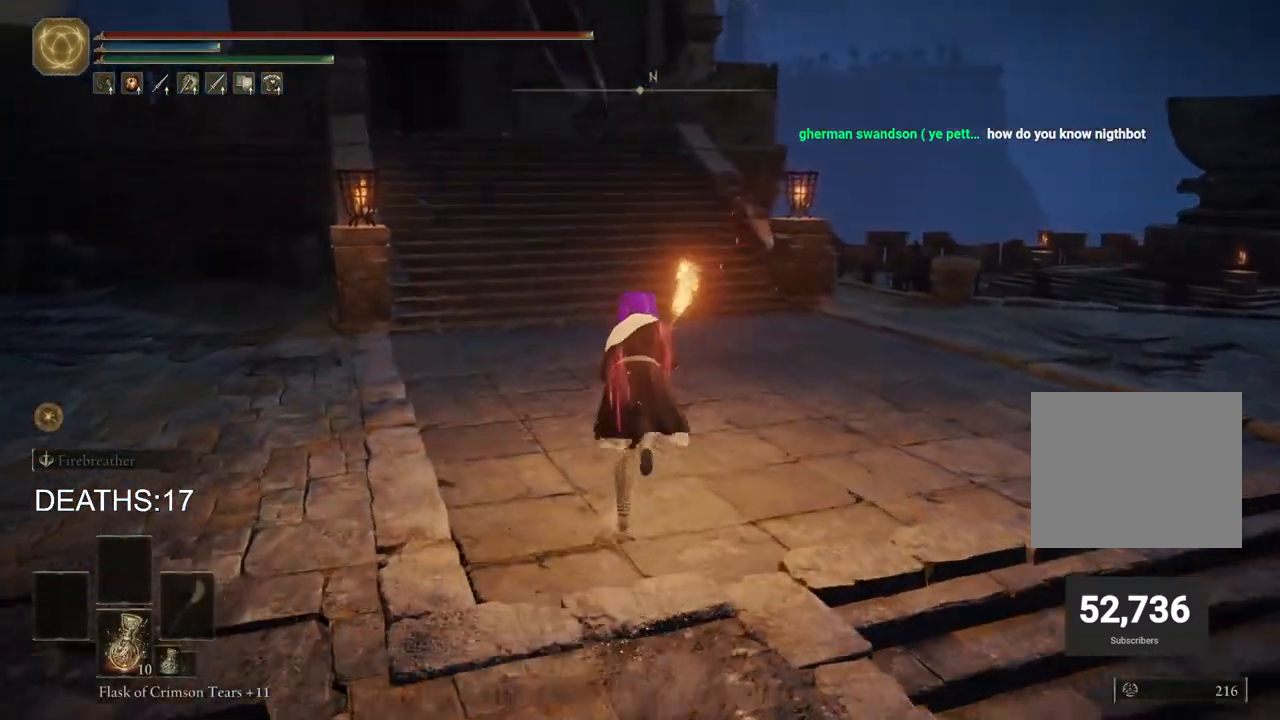
{"buttons": ["CIRCLE"], "left_stick": "up-left", "right_stick": "center", "events": []}
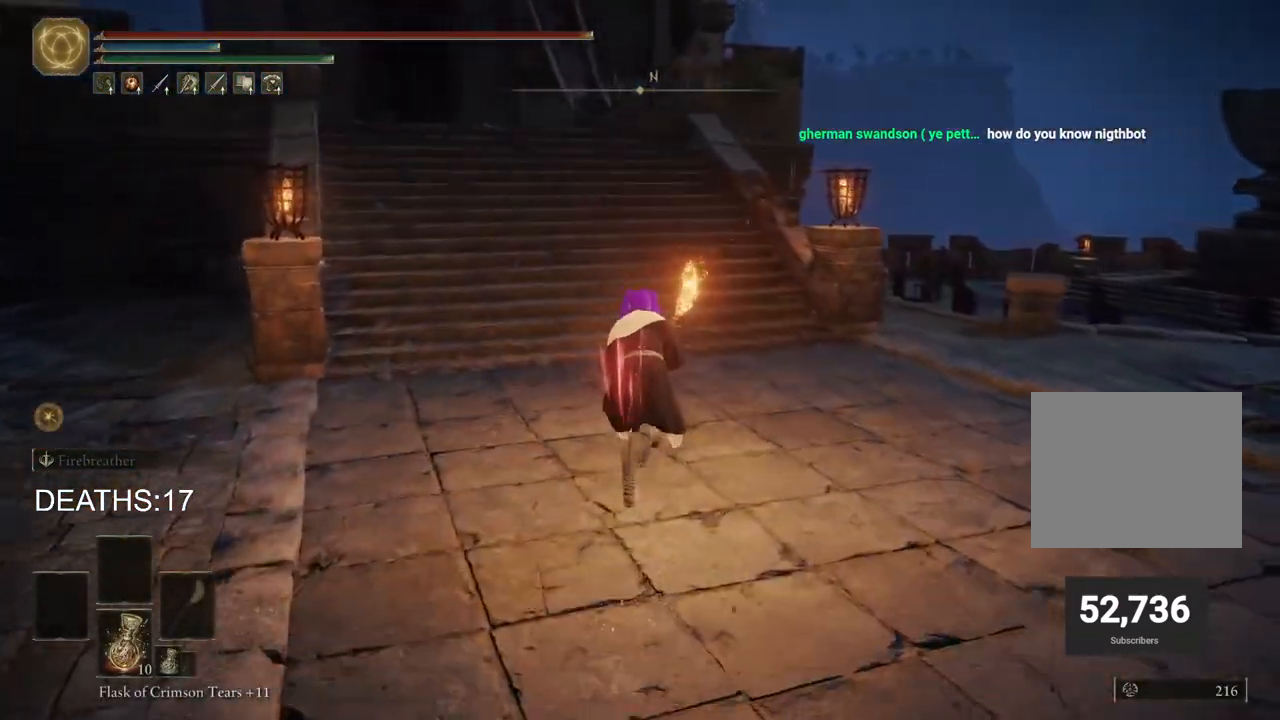
{"buttons": ["CIRCLE"], "left_stick": "up", "right_stick": "center", "events": [[500, "left_stick", "up"]]}
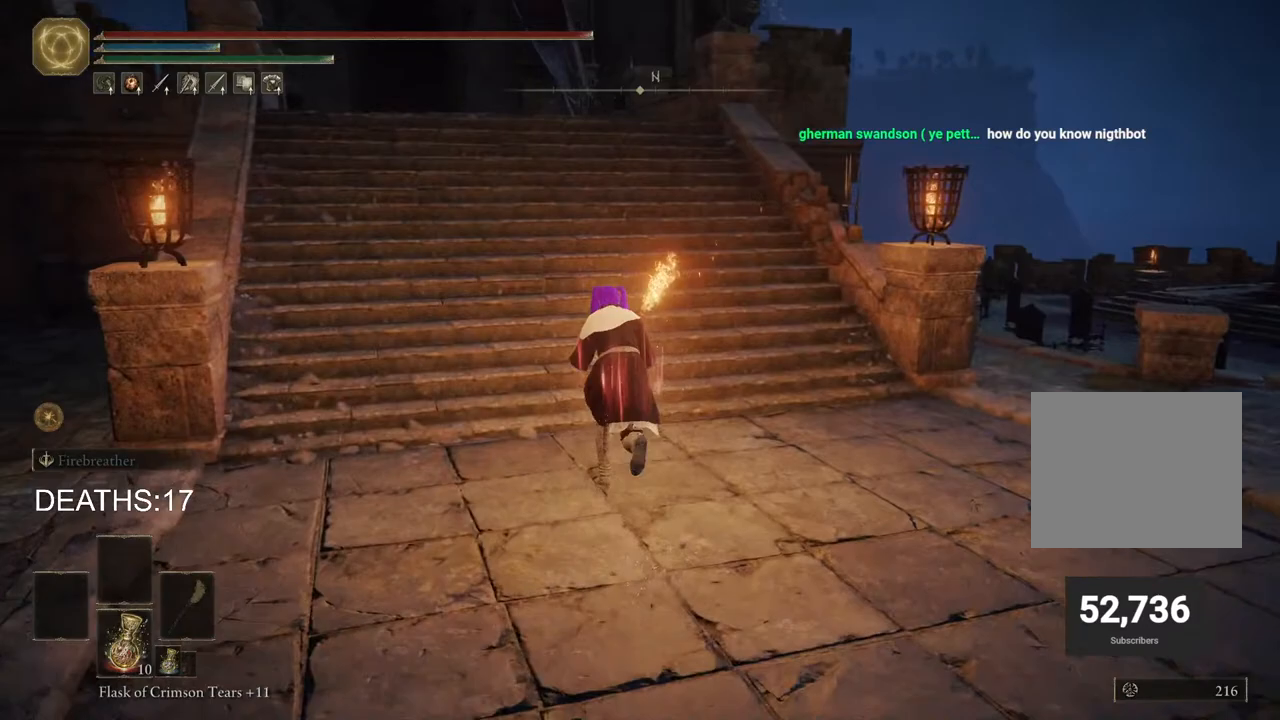
{"buttons": [], "left_stick": "up", "right_stick": "down-left", "events": [[17, "CROSS", "down"], [167, "CROSS", "up"], [233, "CIRCLE", "up"], [300, "right_stick", "down-left"]]}
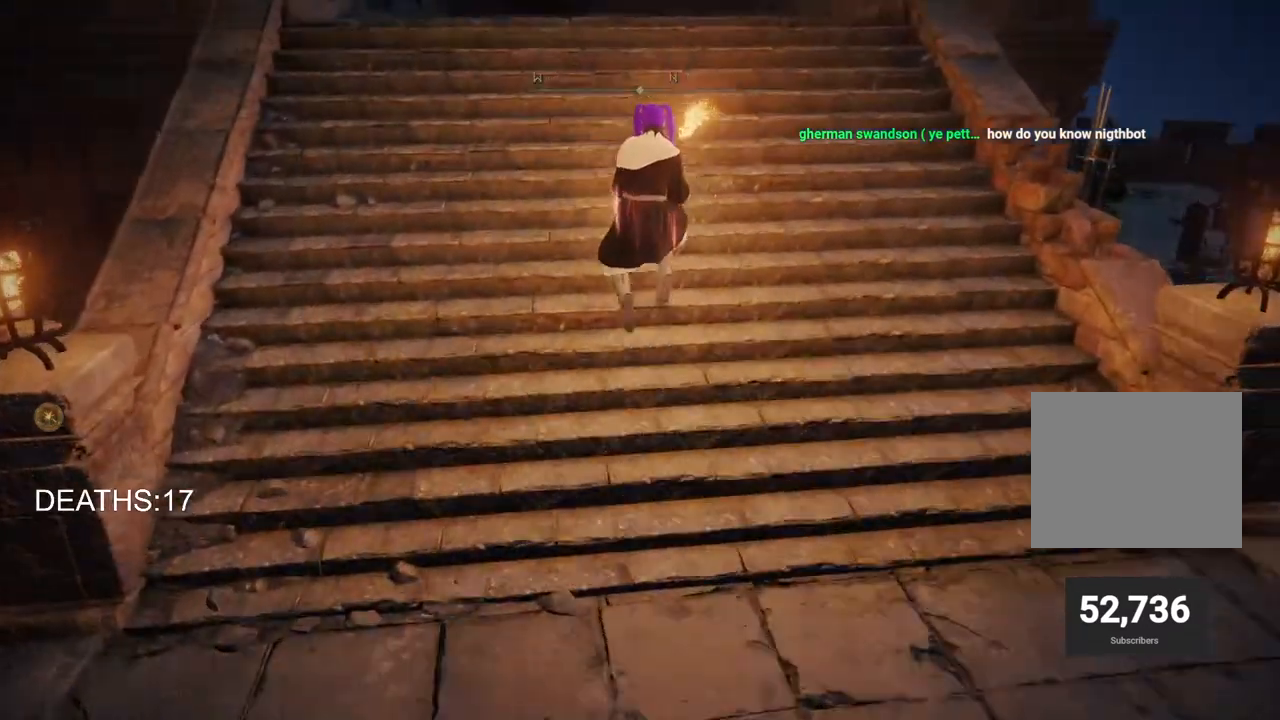
{"buttons": ["CIRCLE"], "left_stick": "up", "right_stick": "center", "events": [[17, "right_stick", "center"], [217, "CIRCLE", "down"]]}
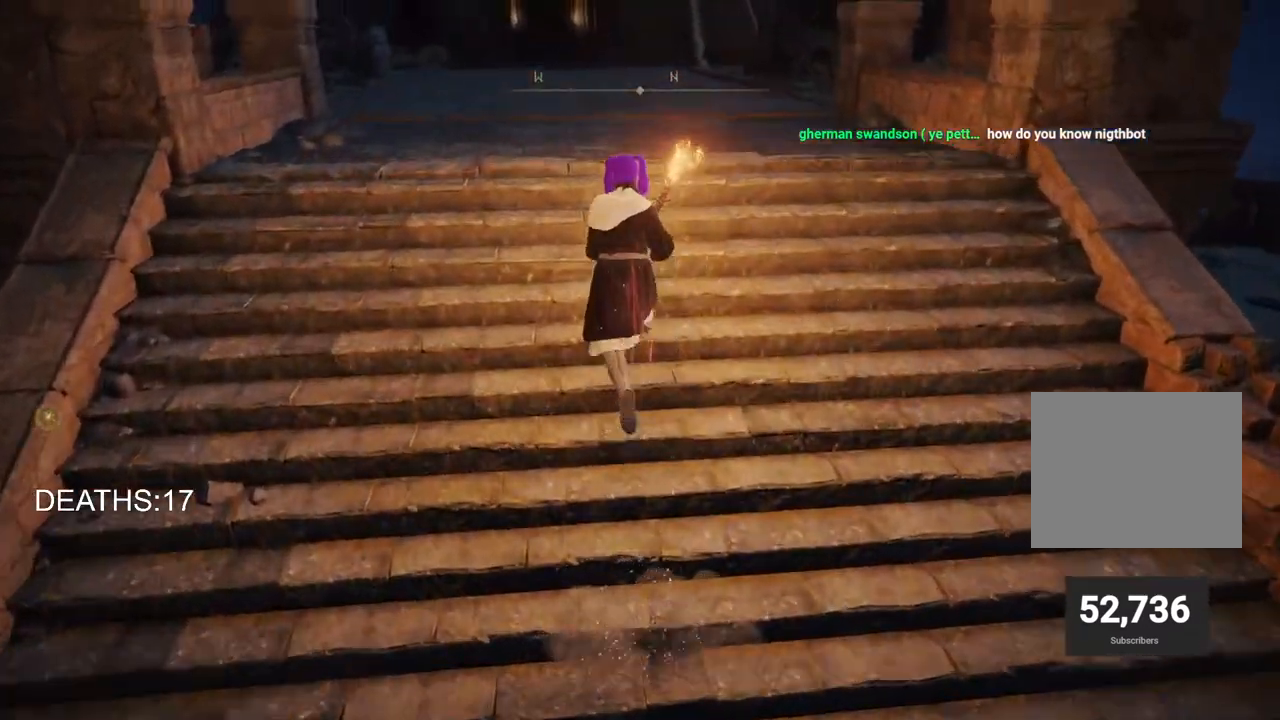
{"buttons": ["CIRCLE"], "left_stick": "up", "right_stick": "center", "events": []}
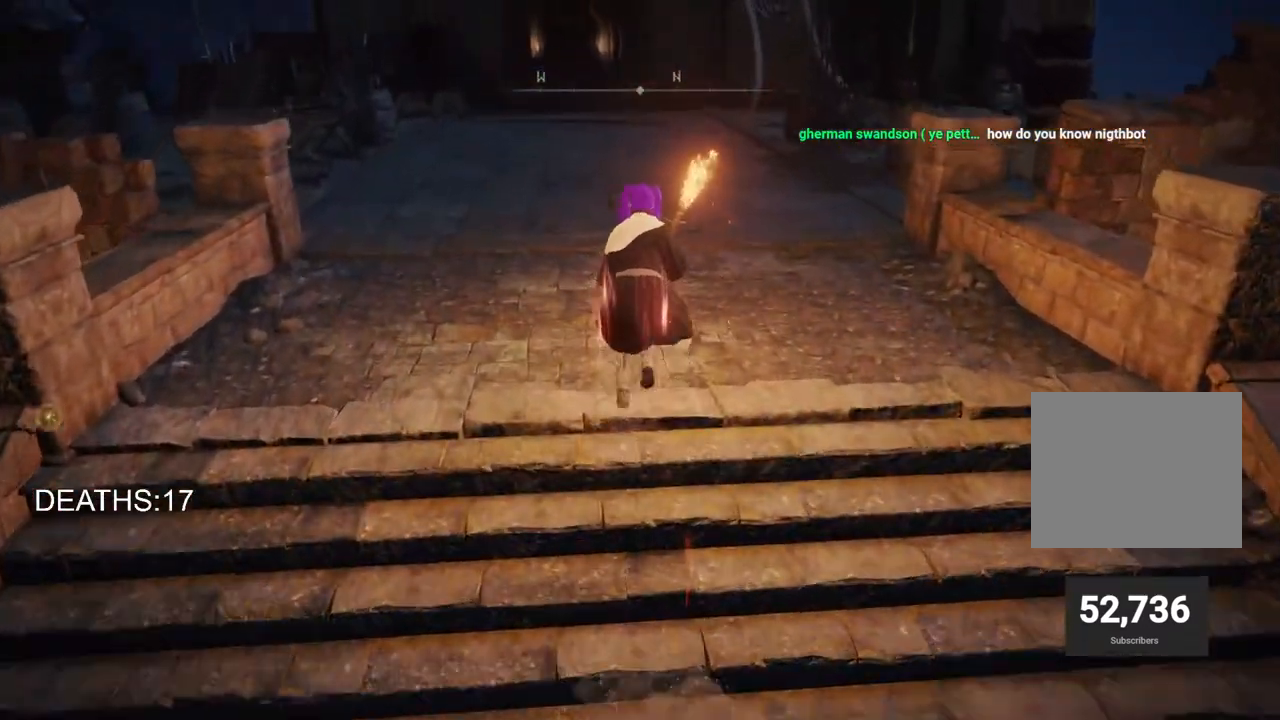
{"buttons": ["CIRCLE"], "left_stick": "up", "right_stick": "center", "events": []}
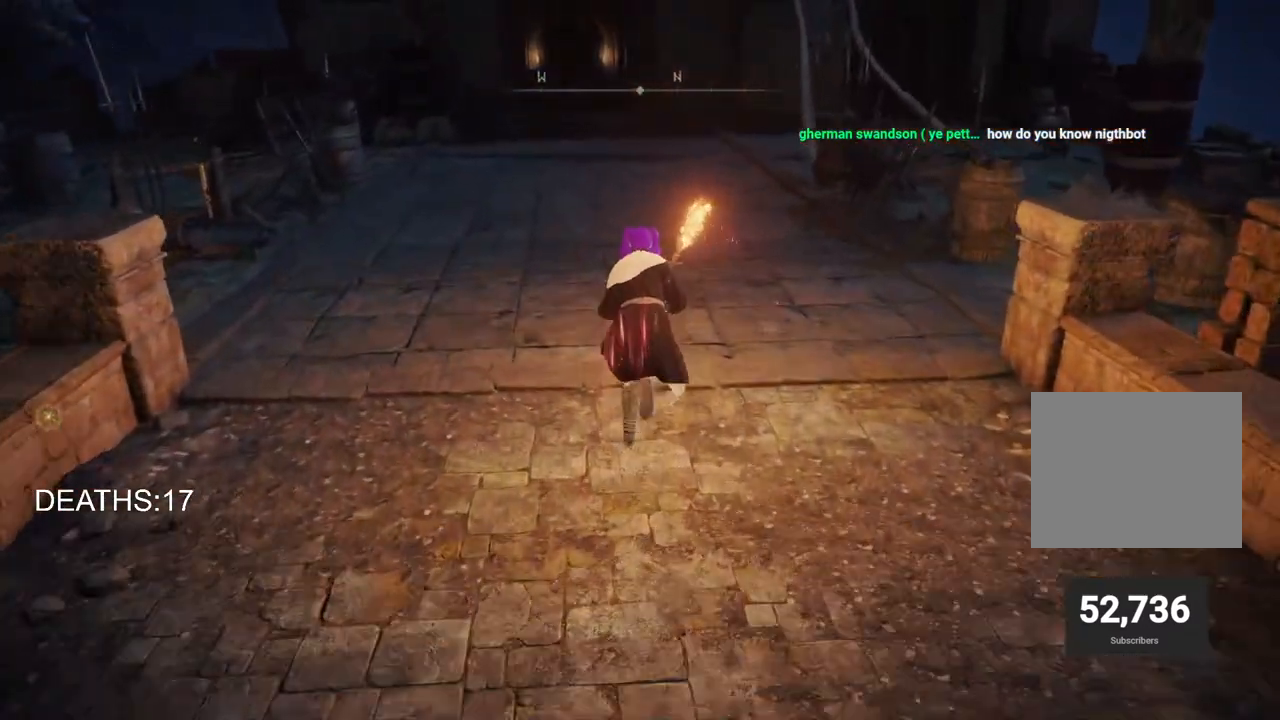
{"buttons": [], "left_stick": "up", "right_stick": "up", "events": [[50, "CROSS", "down"], [217, "CROSS", "up"], [267, "CIRCLE", "up"], [483, "right_stick", "up"]]}
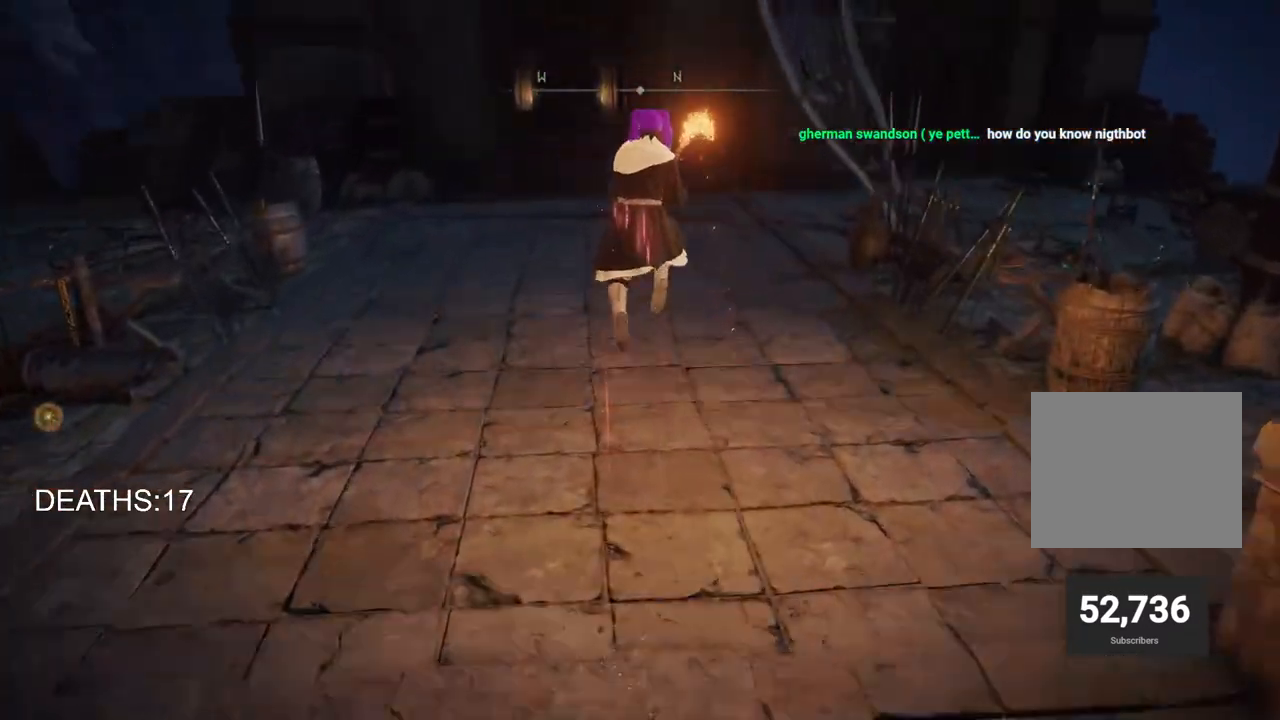
{"buttons": ["CIRCLE"], "left_stick": "up", "right_stick": "center", "events": [[150, "right_stick", "center"], [333, "CIRCLE", "down"]]}
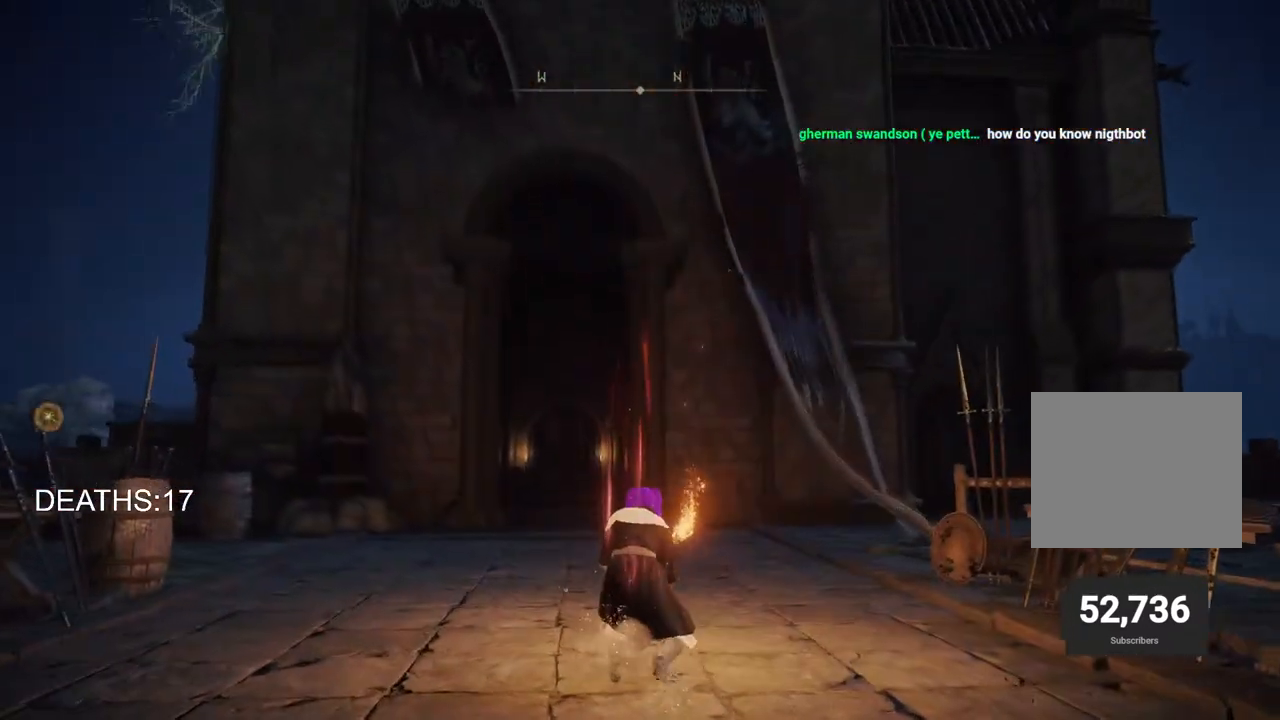
{"buttons": ["CIRCLE"], "left_stick": "up", "right_stick": "center", "events": []}
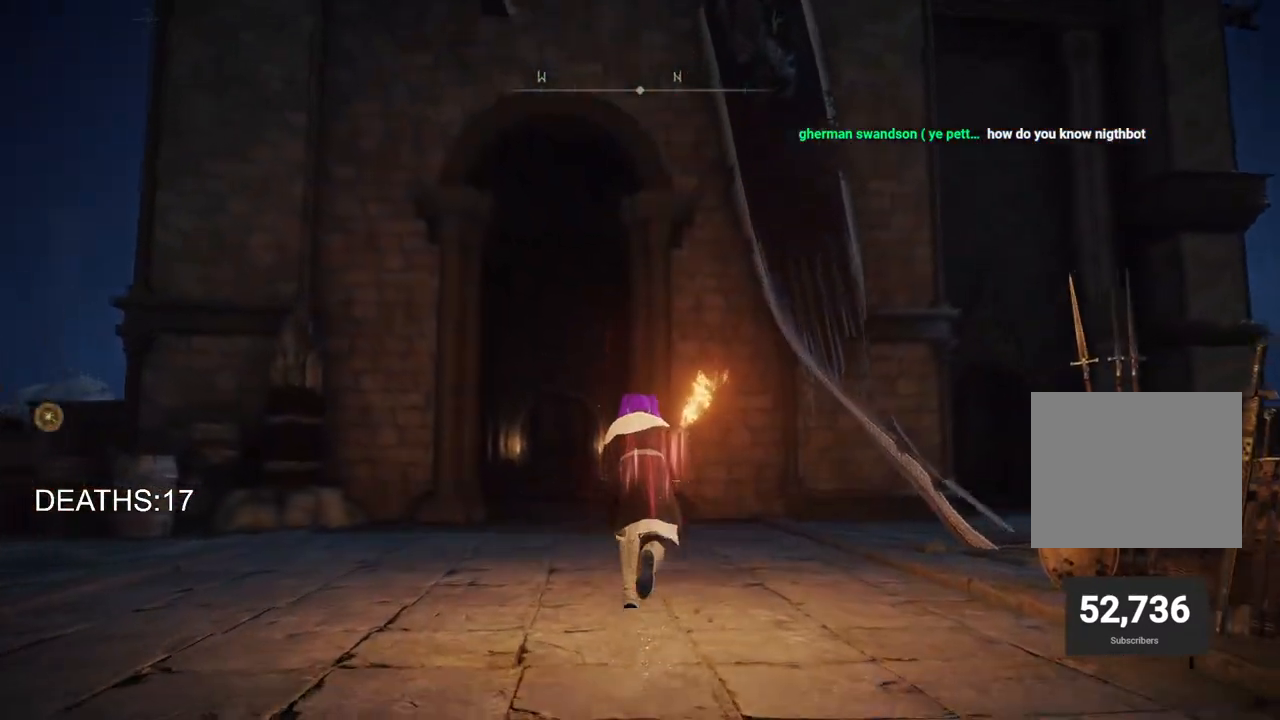
{"buttons": ["CIRCLE"], "left_stick": "up", "right_stick": "center", "events": []}
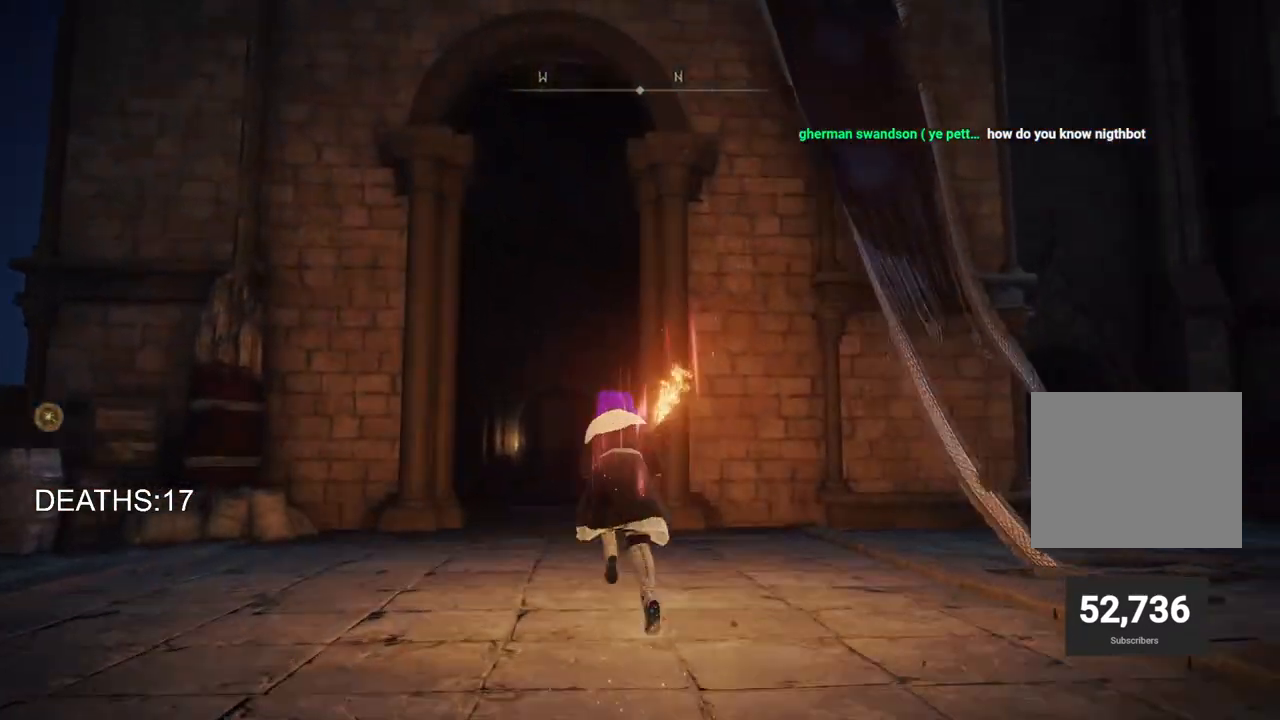
{"buttons": [], "left_stick": "up", "right_stick": "down", "events": [[117, "CROSS", "down"], [283, "CROSS", "up"], [333, "CIRCLE", "up"], [417, "right_stick", "down"]]}
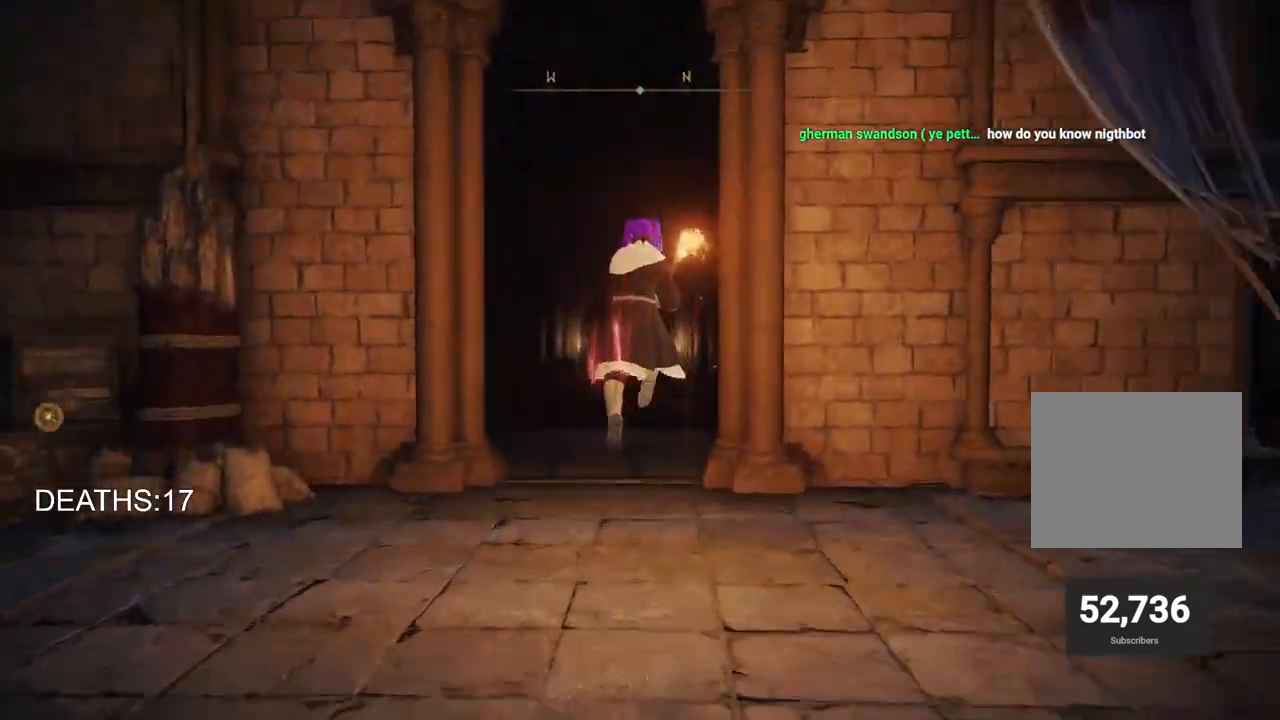
{"buttons": ["CIRCLE"], "left_stick": "up", "right_stick": "center", "events": [[100, "right_stick", "center"], [283, "CIRCLE", "down"]]}
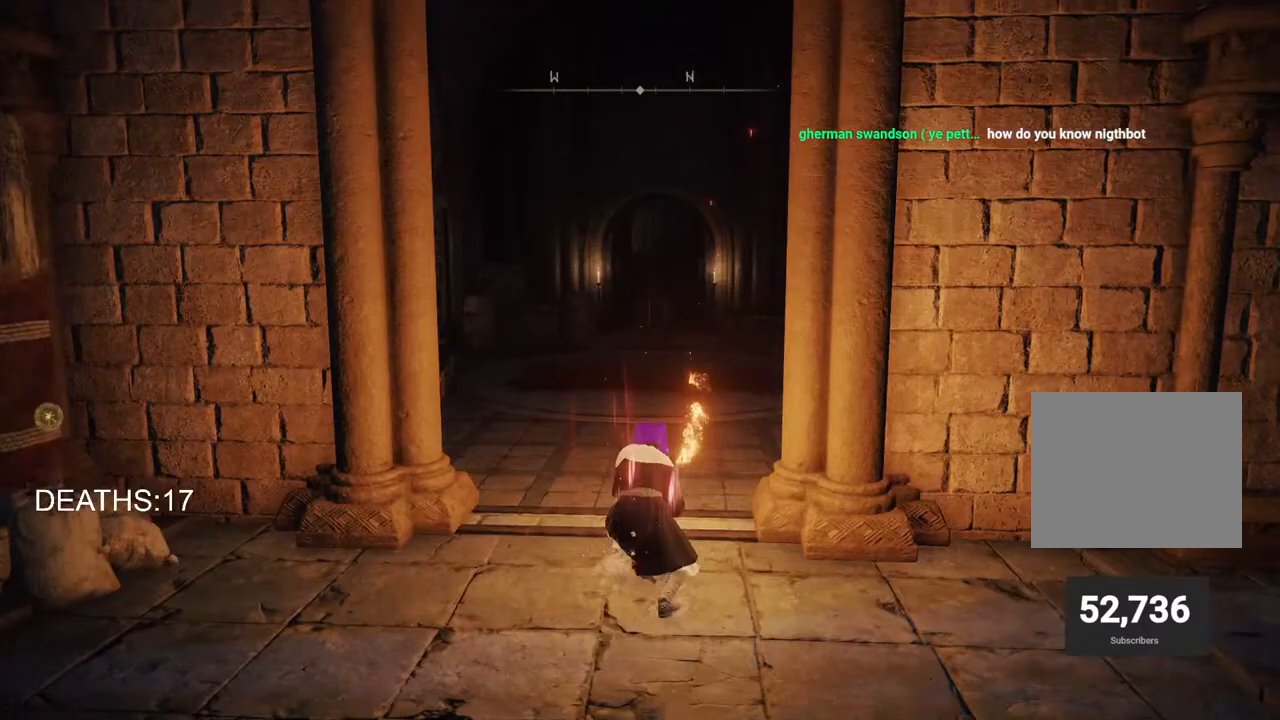
{"buttons": ["CIRCLE"], "left_stick": "up", "right_stick": "center", "events": []}